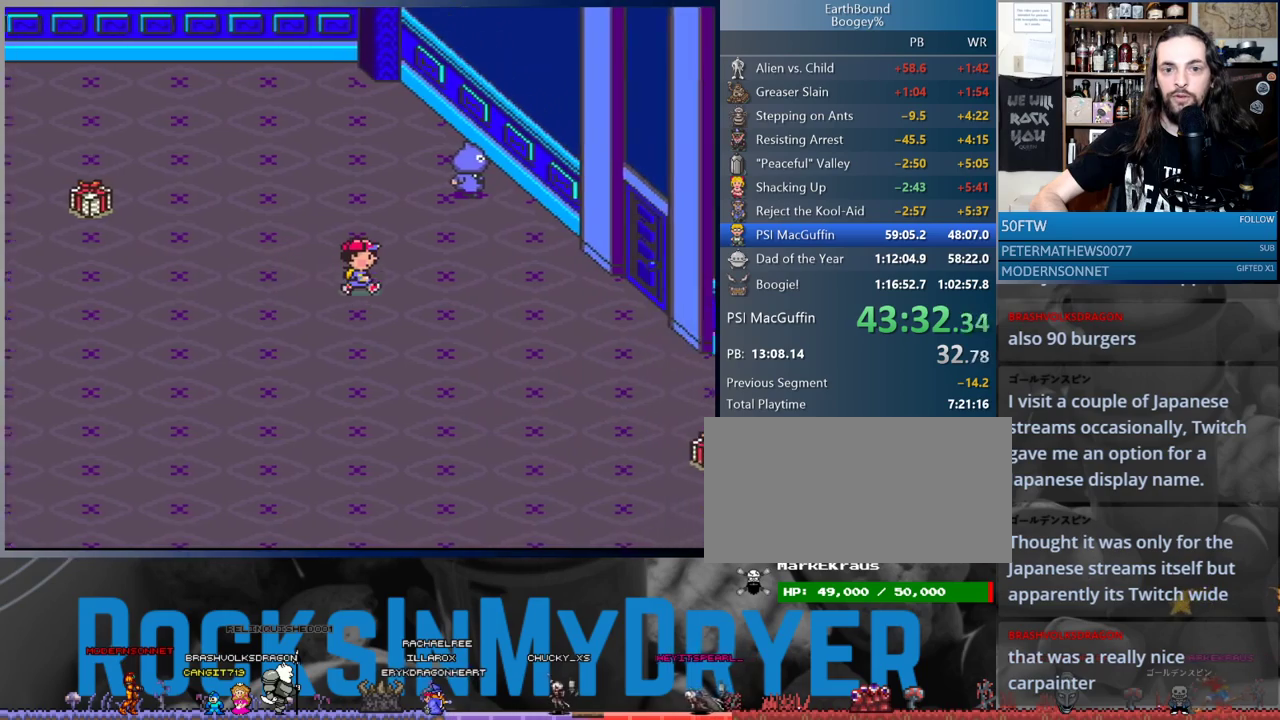
Gameplay with a controller (Nintendo layout); each line is a JSON object with the inputs held at the frame after it (dt_ms = milliseconds from this image to that frame). "events" lists button and stick changes between this image and that frame as [ms after this image, input, new state], when the widget could be followed in between. Not read: L3 R3.
{"dt_ms": 500, "buttons": ["DPAD_RIGHT"], "events": []}
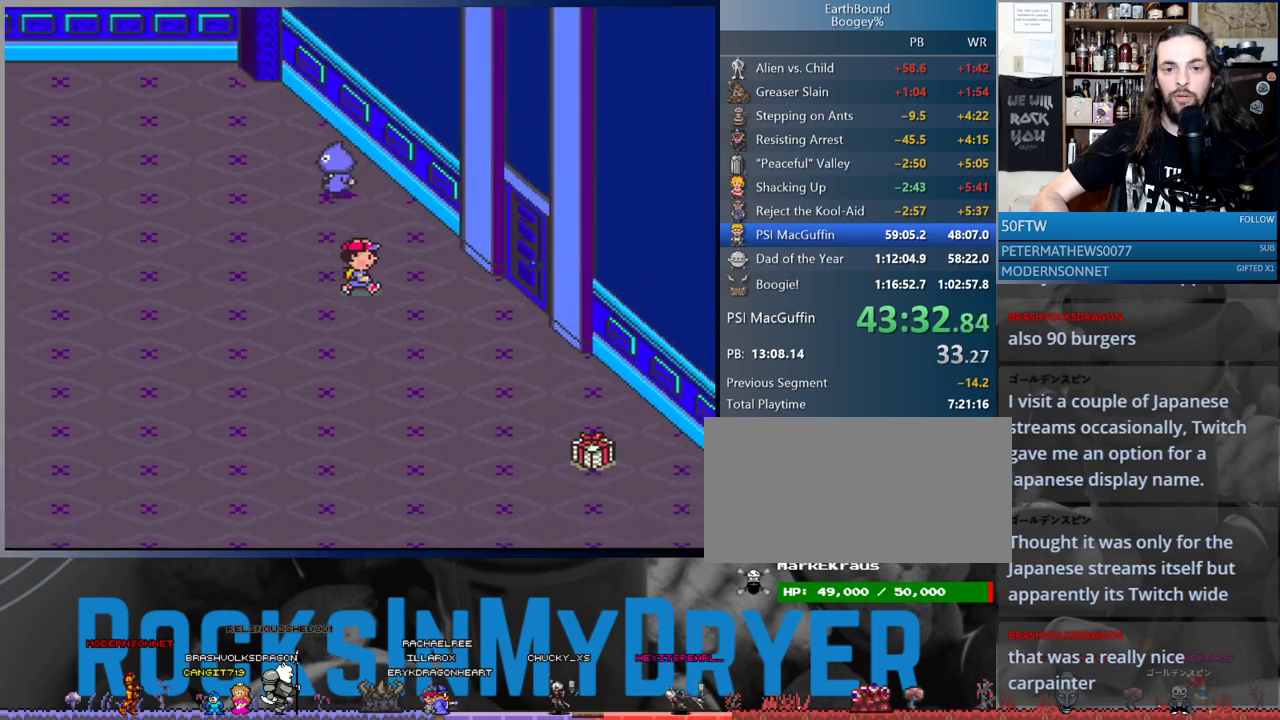
{"dt_ms": 500, "buttons": ["DPAD_RIGHT"], "events": []}
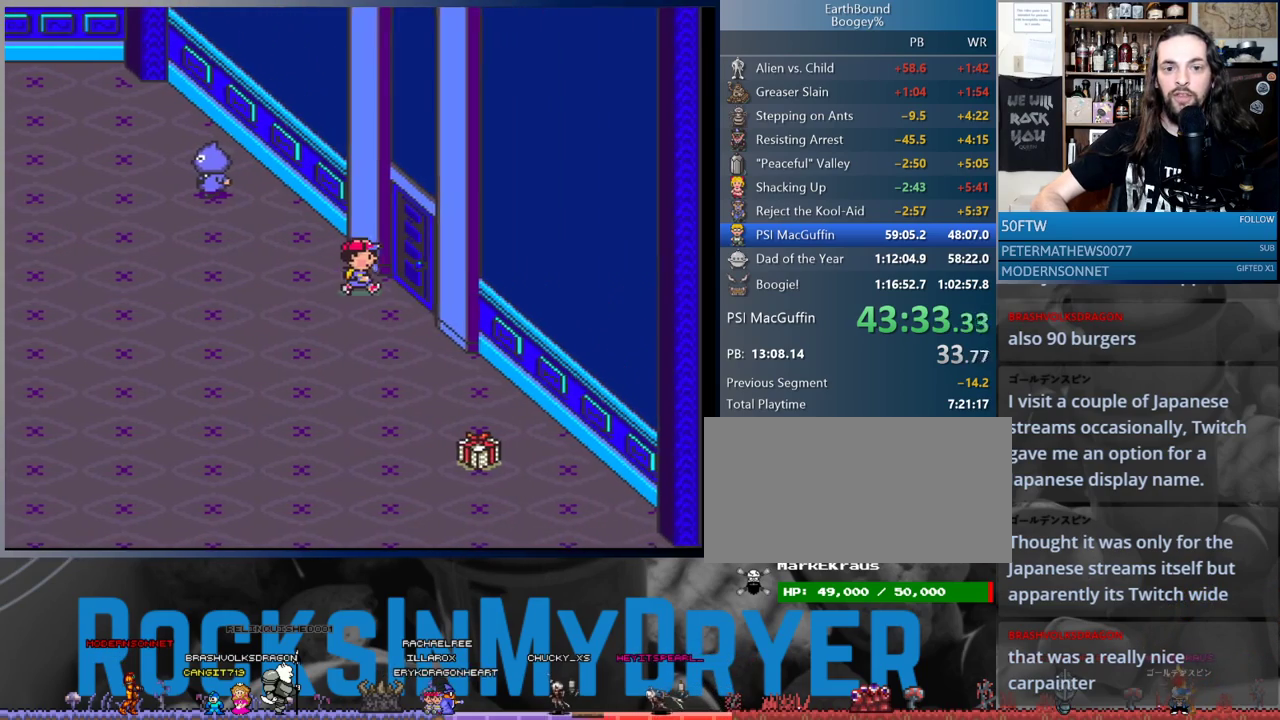
{"dt_ms": 500, "buttons": ["DPAD_RIGHT"], "events": []}
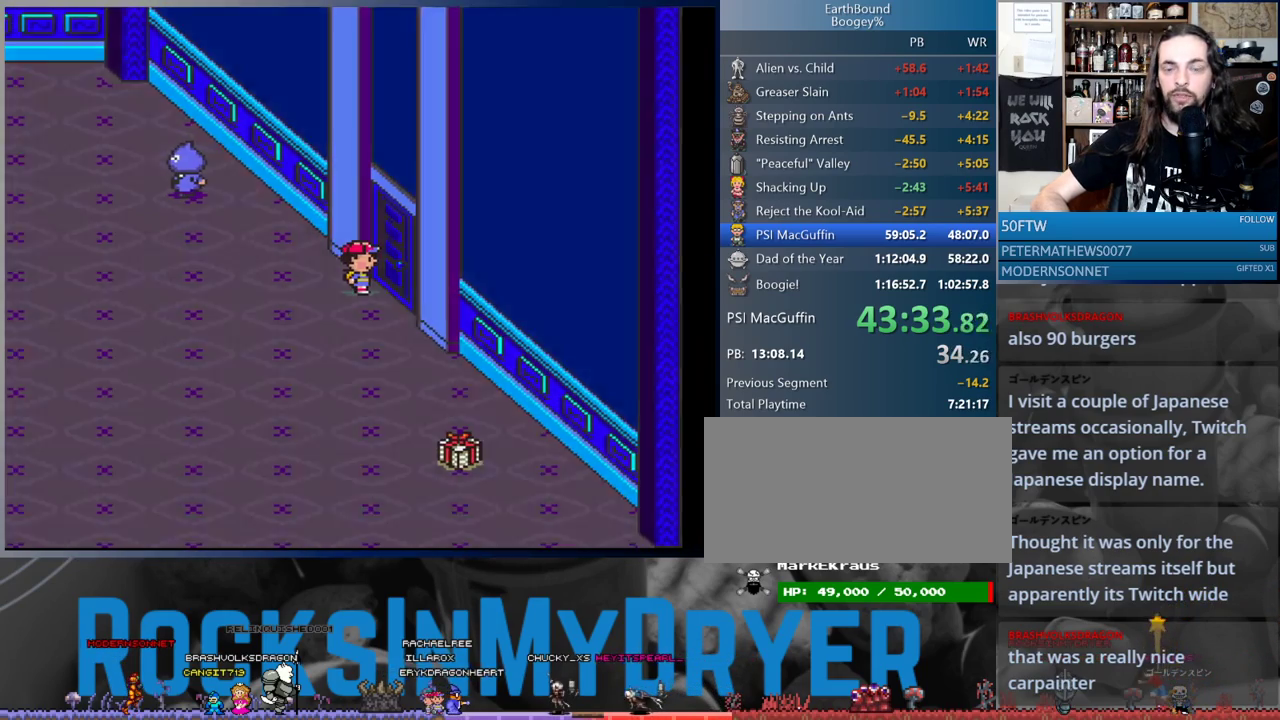
{"dt_ms": 500, "buttons": ["DPAD_RIGHT"], "events": []}
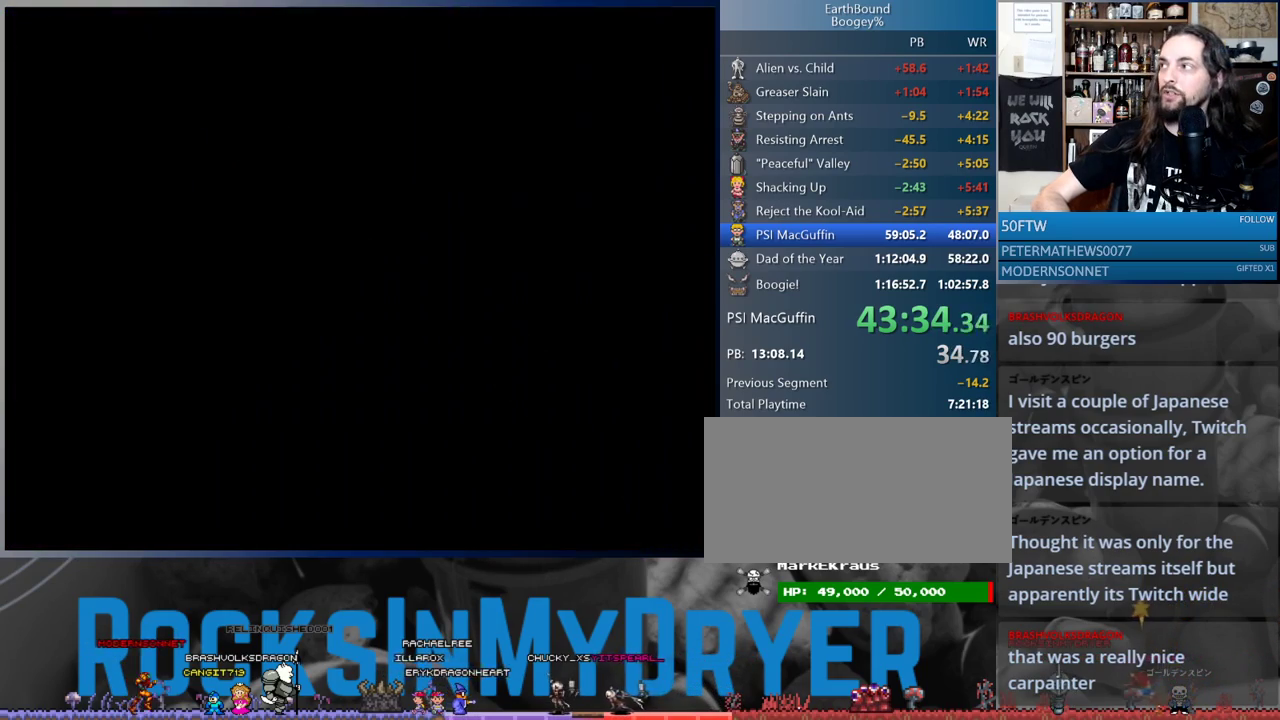
{"dt_ms": 500, "buttons": [], "events": [[233, "DPAD_RIGHT", "up"]]}
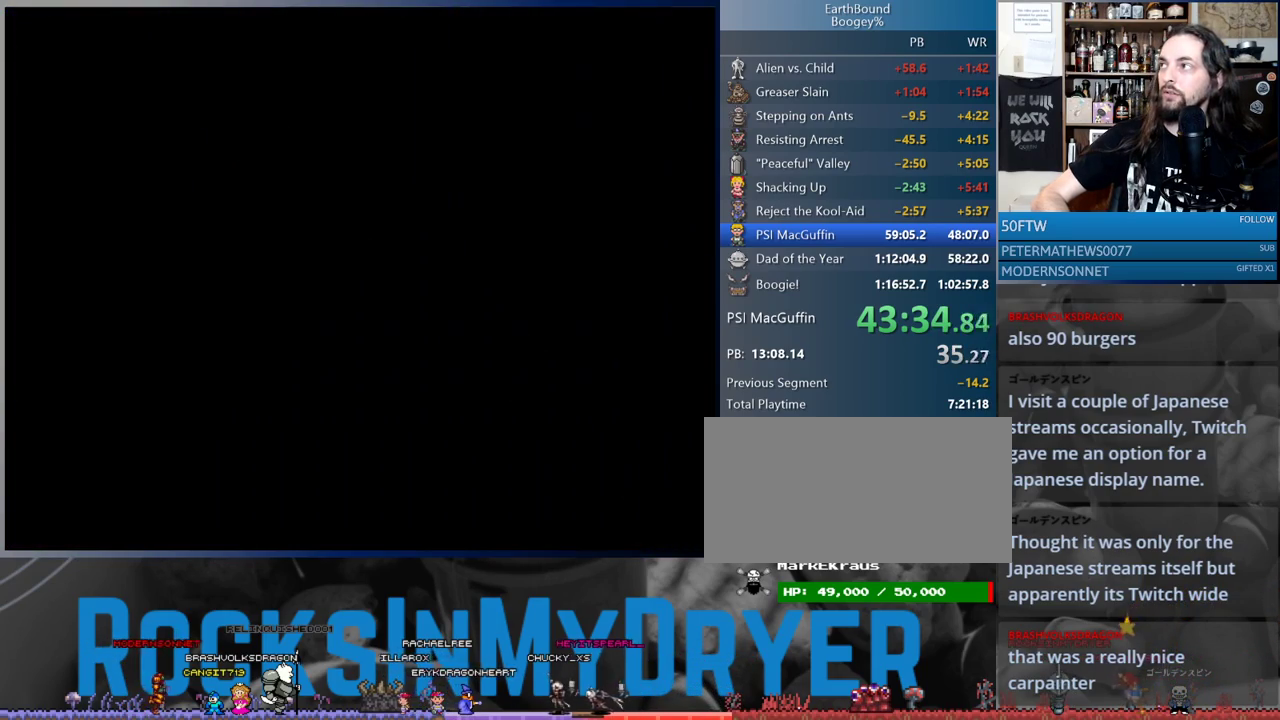
{"dt_ms": 500, "buttons": ["DPAD_RIGHT"], "events": [[367, "DPAD_RIGHT", "down"]]}
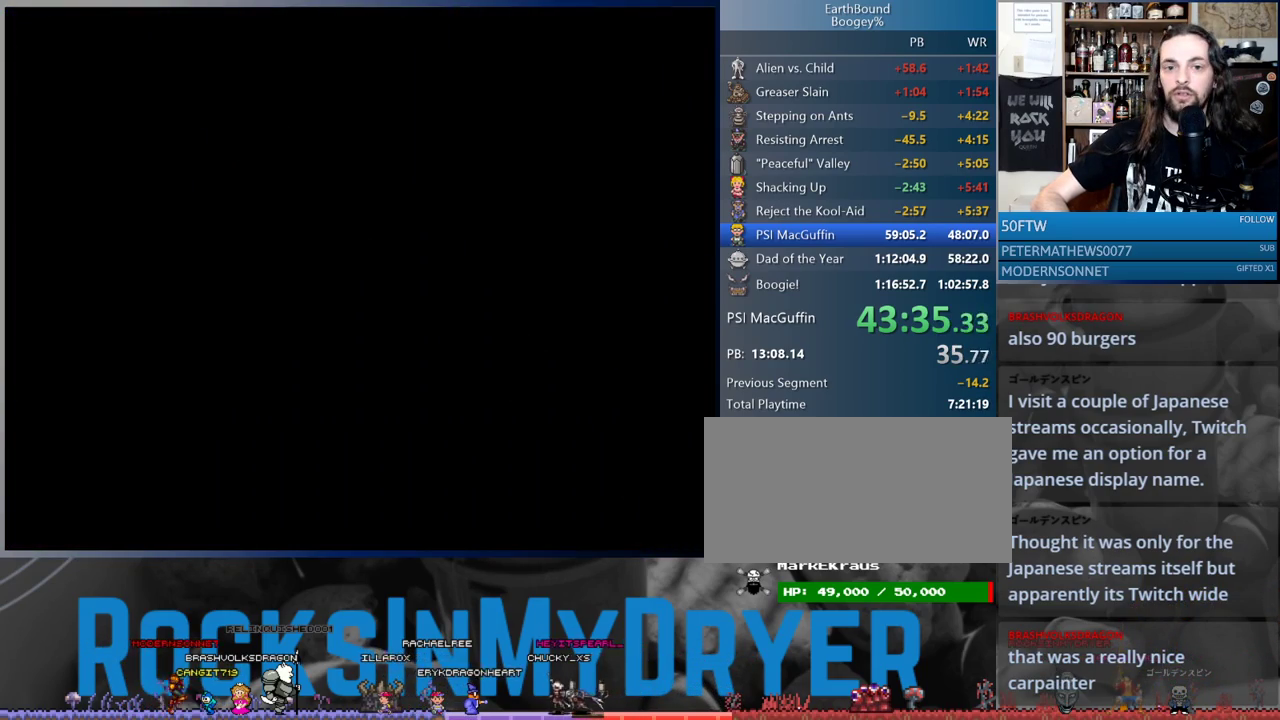
{"dt_ms": 500, "buttons": ["DPAD_RIGHT"], "events": []}
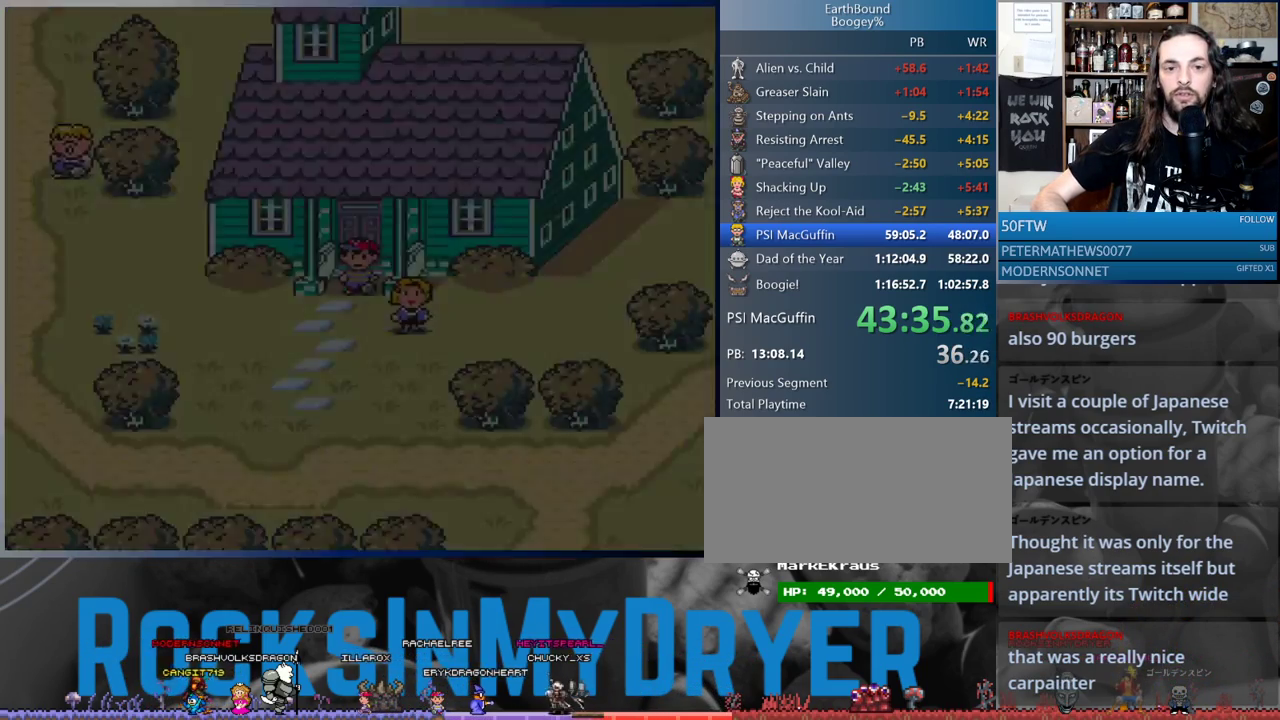
{"dt_ms": 500, "buttons": ["DPAD_RIGHT"], "events": []}
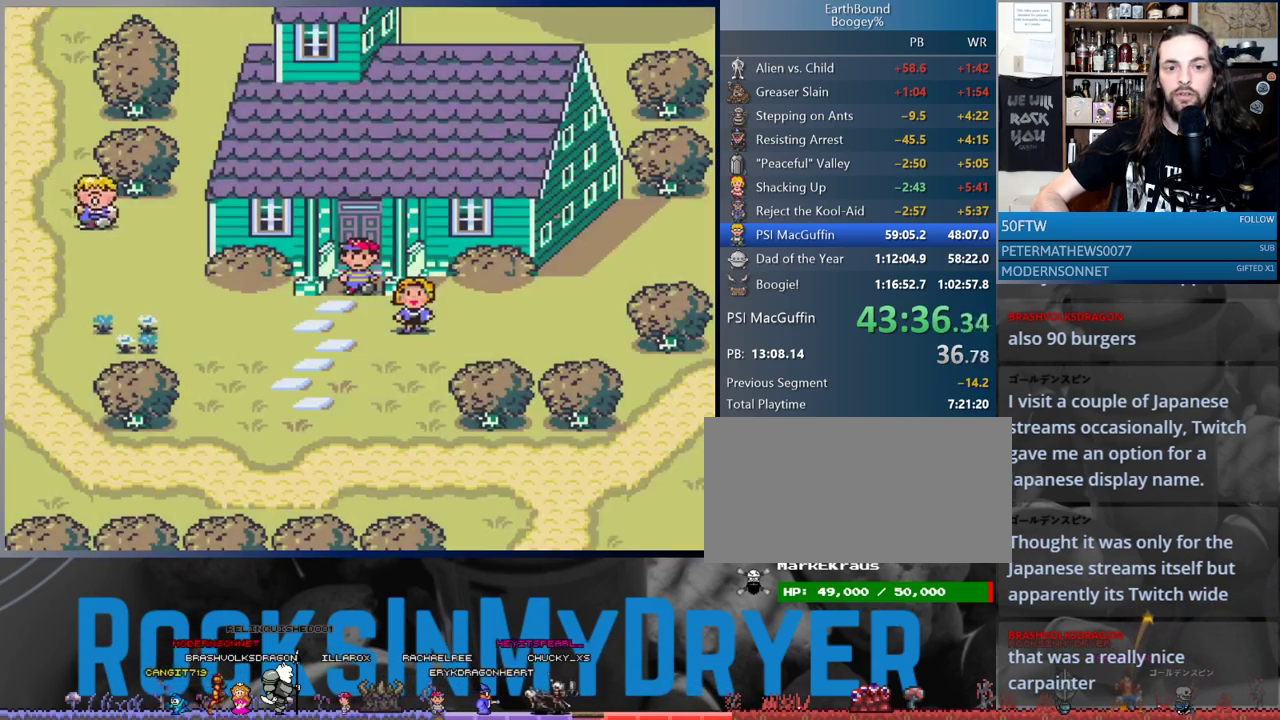
{"dt_ms": 500, "buttons": [], "events": [[333, "DPAD_RIGHT", "up"]]}
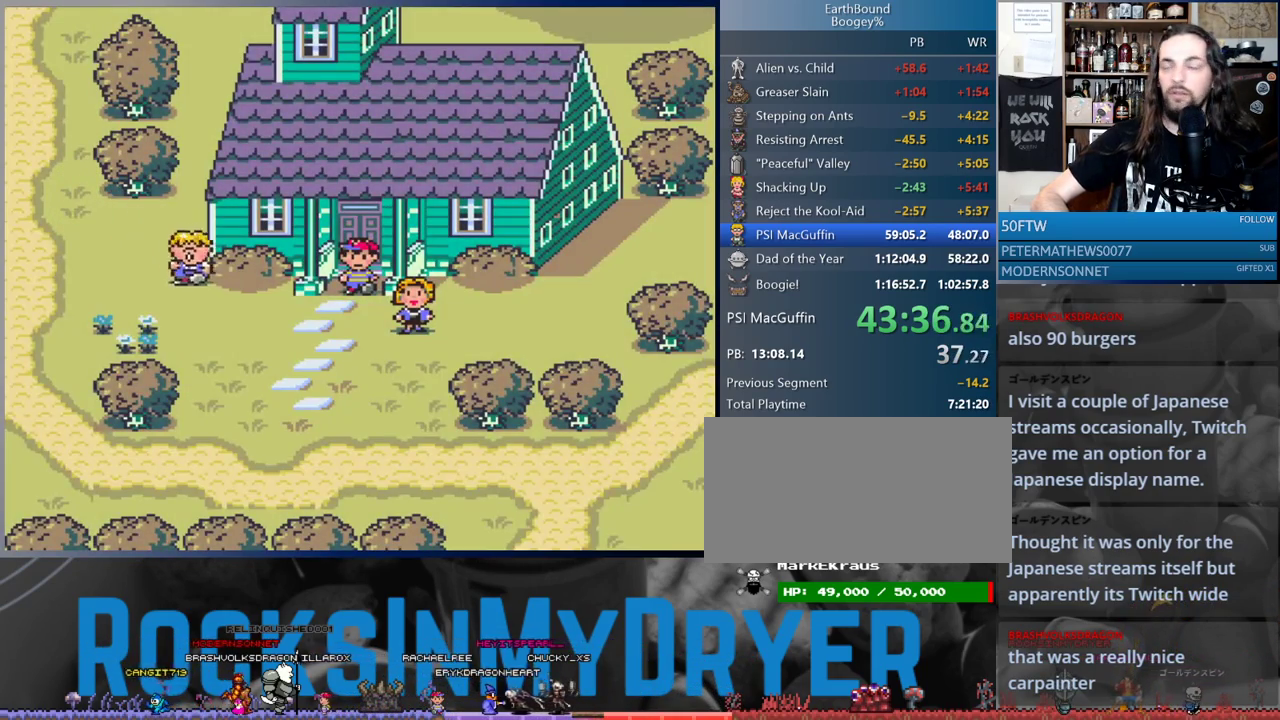
{"dt_ms": 500, "buttons": ["DPAD_LEFT"], "events": [[367, "DPAD_LEFT", "down"], [417, "A", "down"], [467, "A", "up"]]}
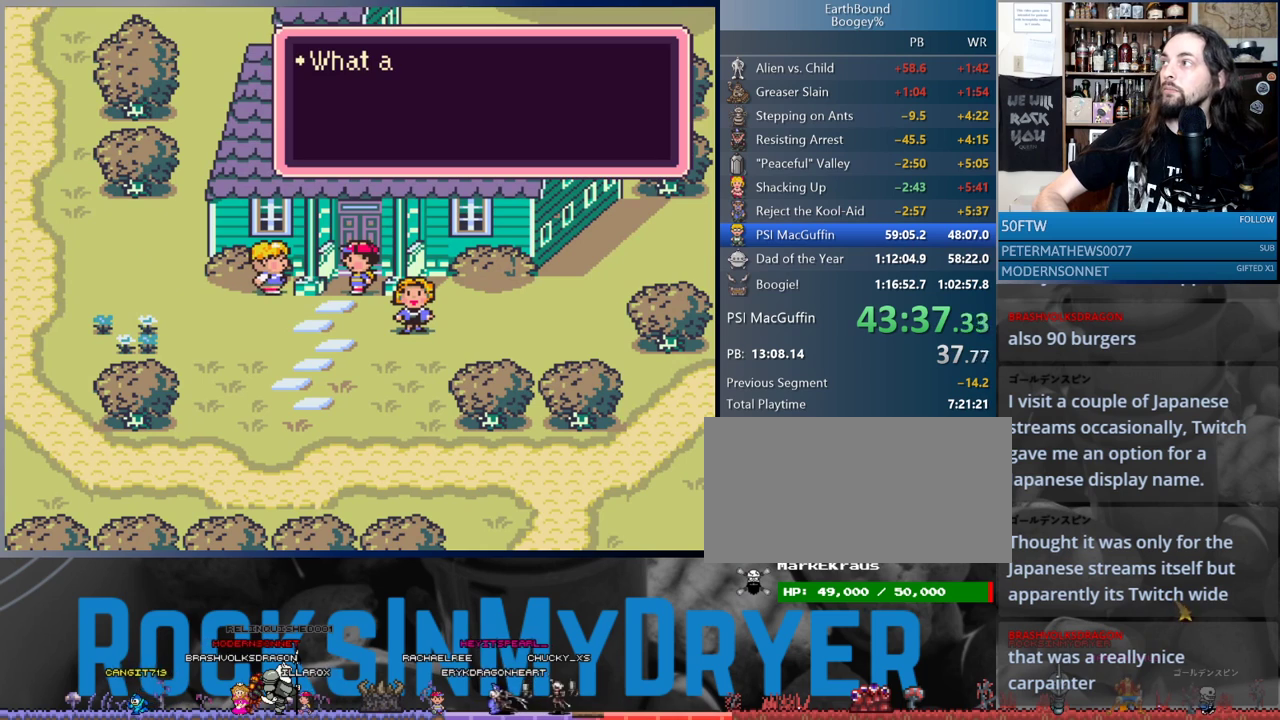
{"dt_ms": 500, "buttons": ["A", "L1", "DPAD_LEFT"], "events": [[50, "A", "down"], [50, "L1", "down"], [83, "A", "up"], [183, "A", "down"], [183, "L1", "up"], [233, "A", "up"], [250, "L1", "down"], [317, "A", "down"], [367, "A", "up"], [367, "L1", "up"], [433, "L1", "down"], [467, "A", "down"]]}
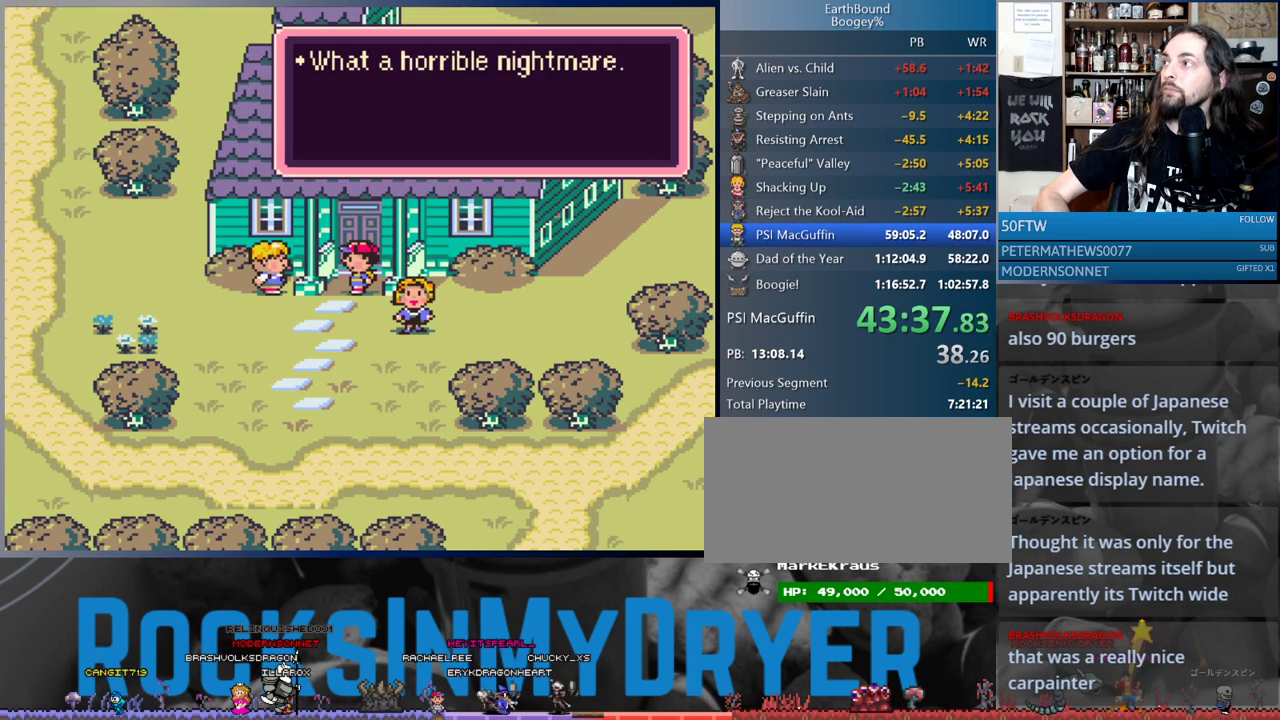
{"dt_ms": 500, "buttons": ["L1", "DPAD_LEFT"], "events": [[17, "A", "up"], [50, "L1", "up"], [100, "A", "down"], [133, "L1", "down"], [167, "A", "up"], [233, "L1", "up"], [267, "A", "down"], [283, "A", "up"], [317, "L1", "down"], [400, "L1", "up"], [500, "L1", "down"]]}
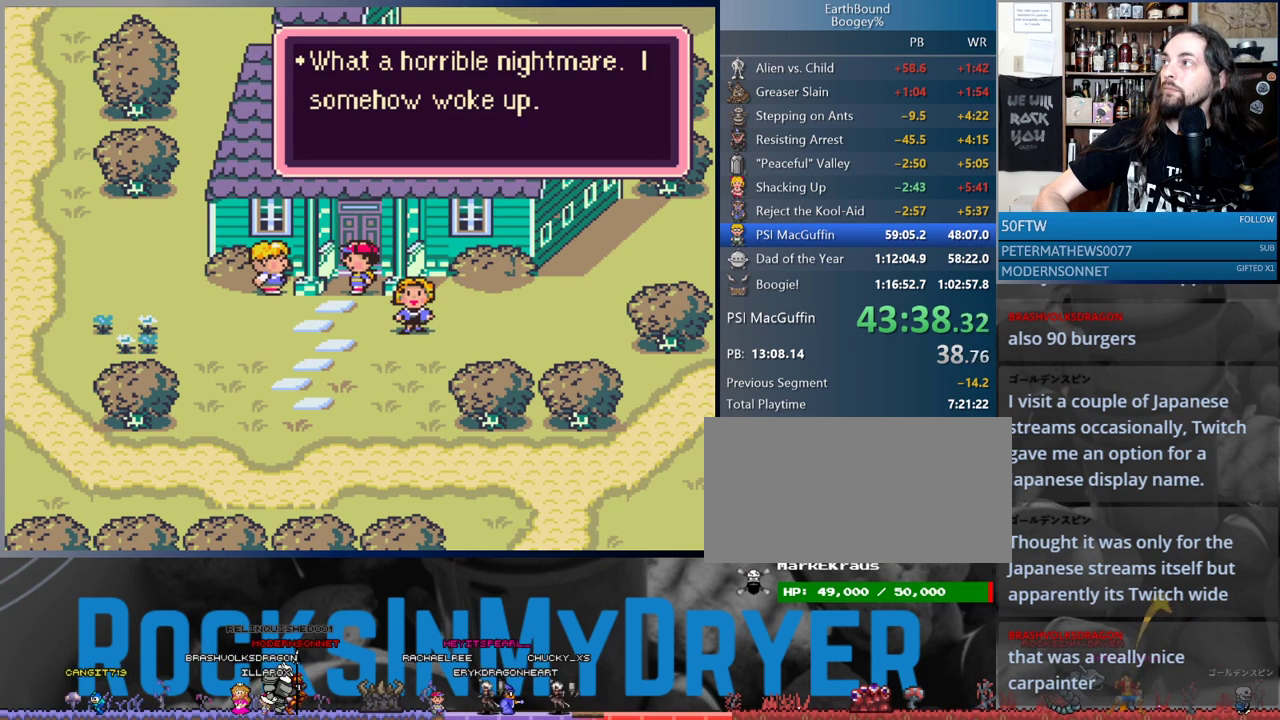
{"dt_ms": 500, "buttons": ["DPAD_LEFT"], "events": [[17, "A", "down"], [50, "A", "up"], [83, "L1", "up"], [150, "A", "down"], [183, "L1", "down"], [200, "A", "up"], [267, "L1", "up"], [300, "A", "down"], [317, "A", "up"], [350, "L1", "down"], [417, "A", "down"], [450, "L1", "up"], [467, "A", "up"]]}
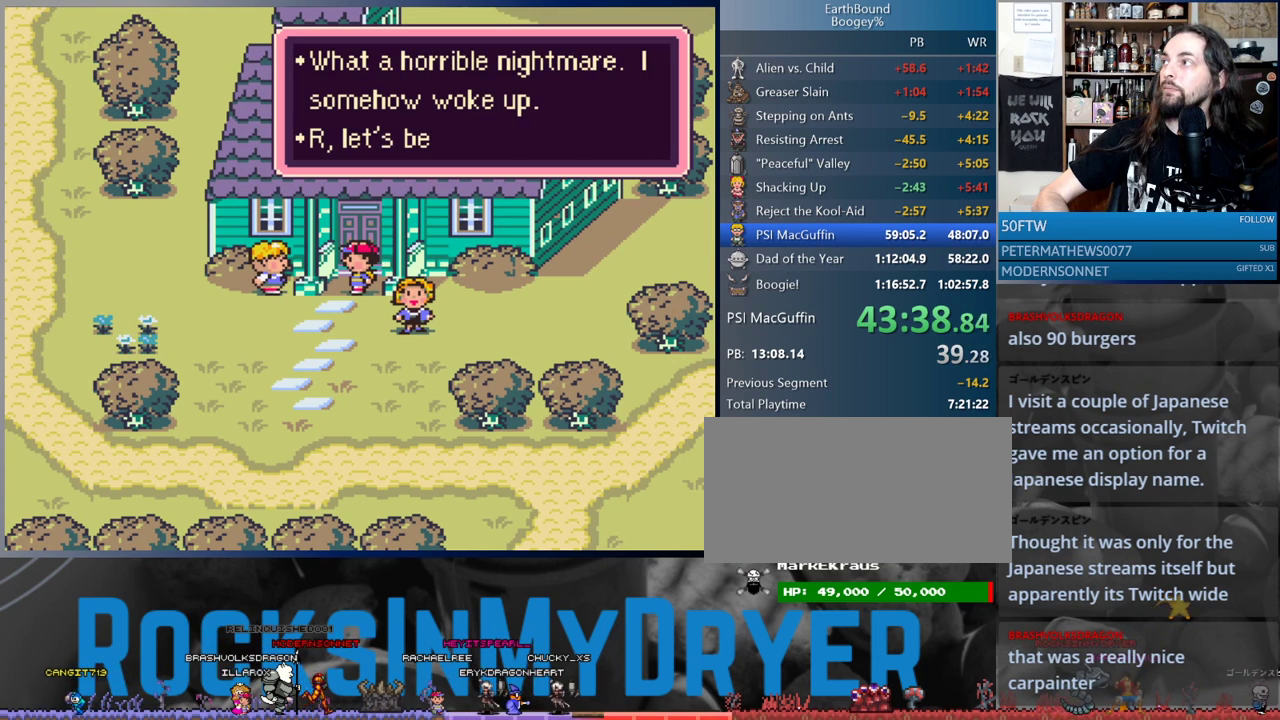
{"dt_ms": 500, "buttons": ["A", "DPAD_LEFT"], "events": [[33, "L1", "down"], [67, "A", "down"], [117, "A", "up"], [117, "L1", "up"], [183, "A", "down"], [183, "L1", "down"], [250, "A", "up"], [283, "L1", "up"], [317, "A", "down"], [367, "L1", "down"], [383, "A", "up"], [467, "L1", "up"], [483, "A", "down"]]}
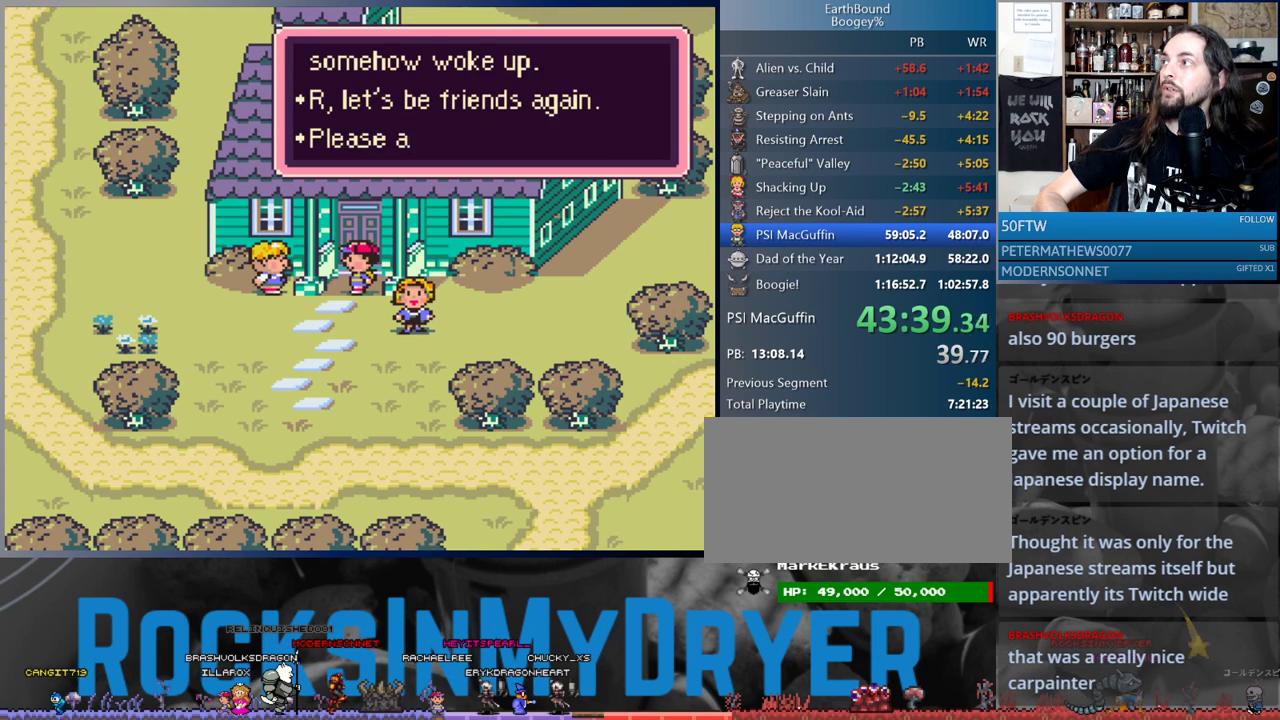
{"dt_ms": 500, "buttons": ["DPAD_LEFT"], "events": [[33, "A", "up"], [50, "L1", "down"], [117, "A", "down"], [150, "L1", "up"], [200, "A", "up"], [217, "L1", "down"], [267, "A", "down"], [317, "L1", "up"], [333, "A", "up"], [400, "L1", "down"], [417, "A", "down"], [483, "A", "up"], [500, "L1", "up"]]}
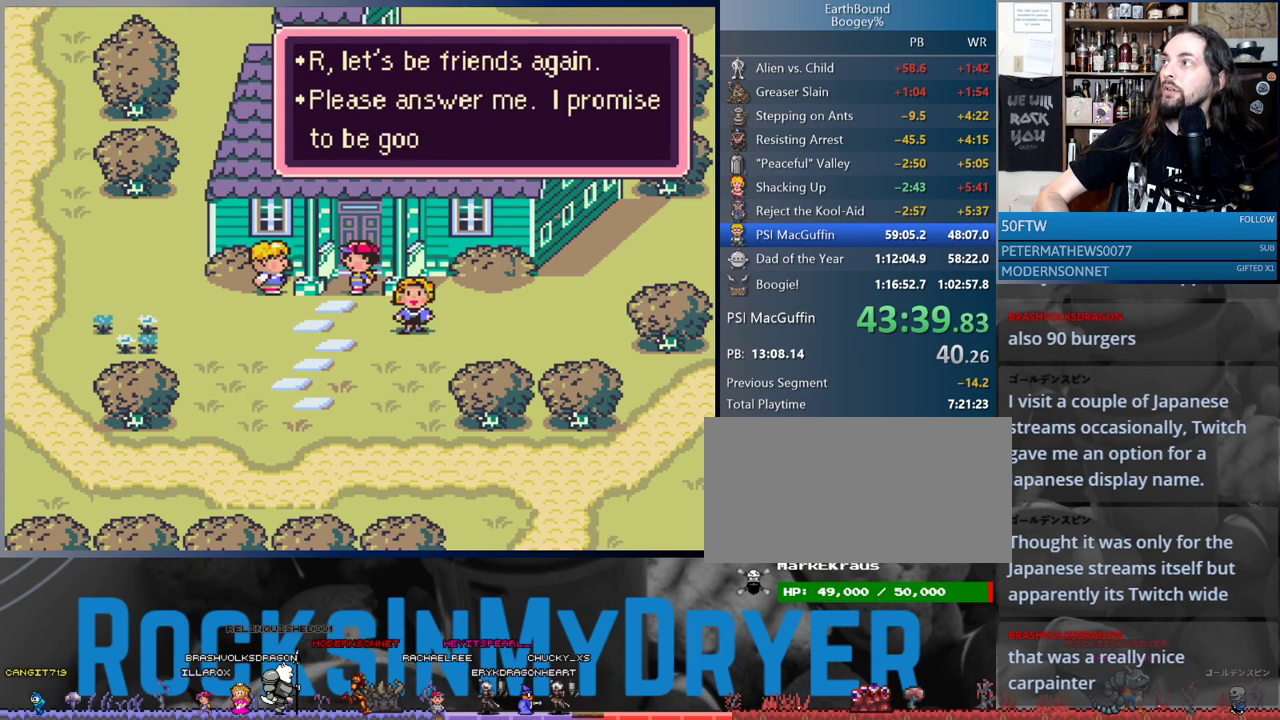
{"dt_ms": 500, "buttons": ["L1", "DPAD_LEFT"], "events": [[67, "A", "down"], [67, "L1", "down"], [117, "A", "up"], [167, "L1", "up"], [200, "A", "down"], [250, "A", "up"], [250, "L1", "down"], [317, "A", "down"], [367, "A", "up"], [367, "L1", "up"], [450, "A", "down"], [450, "L1", "down"], [500, "A", "up"]]}
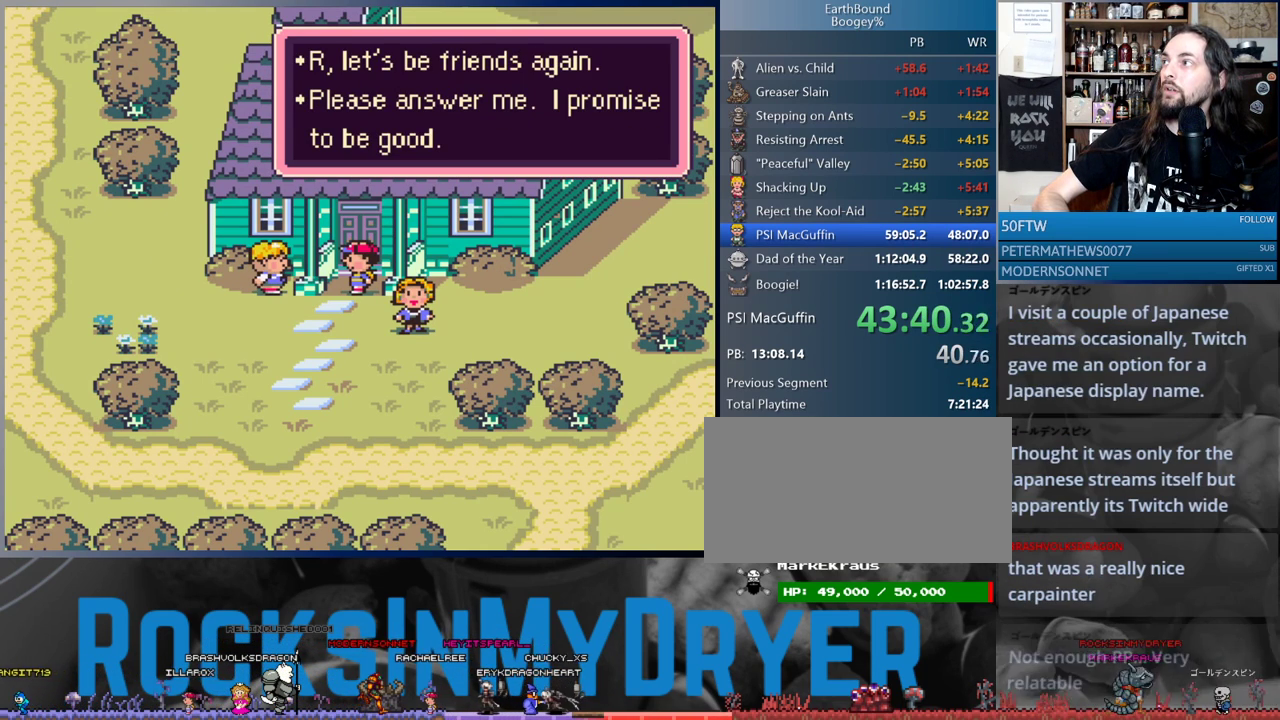
{"dt_ms": 500, "buttons": ["DPAD_LEFT"], "events": [[33, "L1", "up"], [83, "A", "down"], [117, "L1", "down"], [150, "A", "up"], [233, "A", "down"], [233, "L1", "up"], [283, "A", "up"], [317, "L1", "down"], [400, "L1", "up"]]}
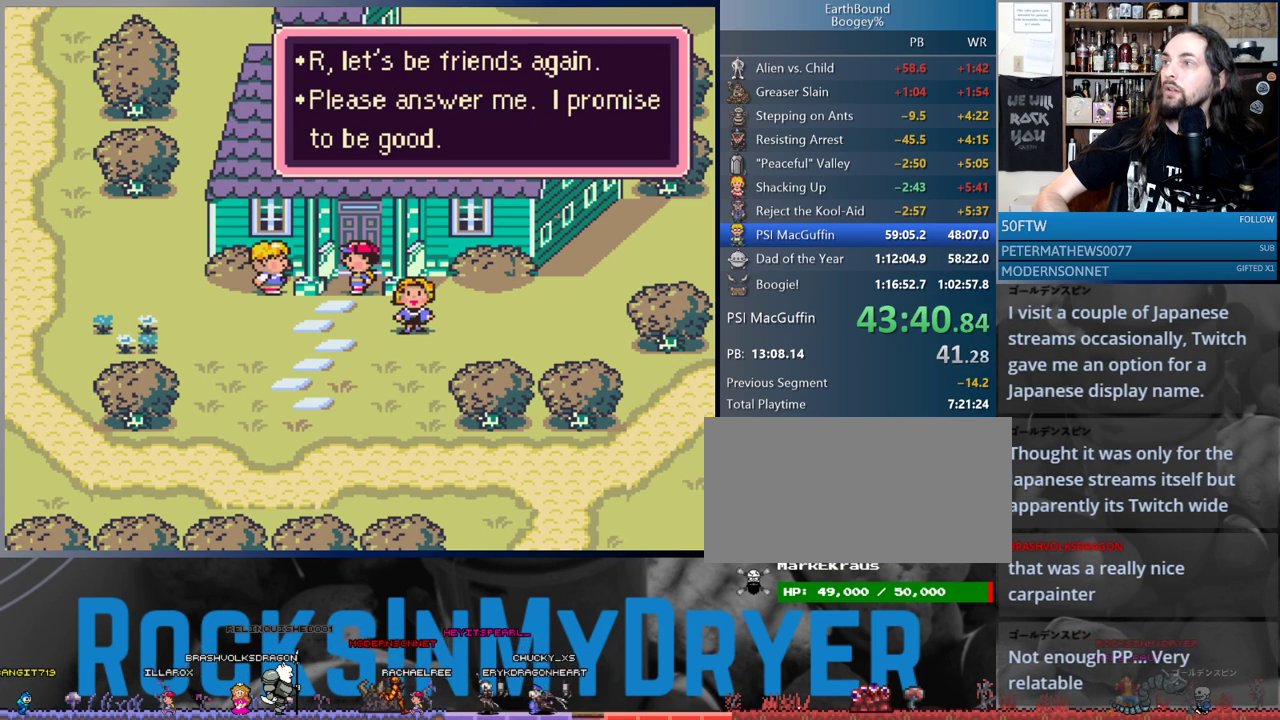
{"dt_ms": 500, "buttons": ["A", "L1", "DPAD_LEFT"], "events": [[317, "A", "down"], [383, "A", "up"], [450, "L1", "down"], [467, "A", "down"]]}
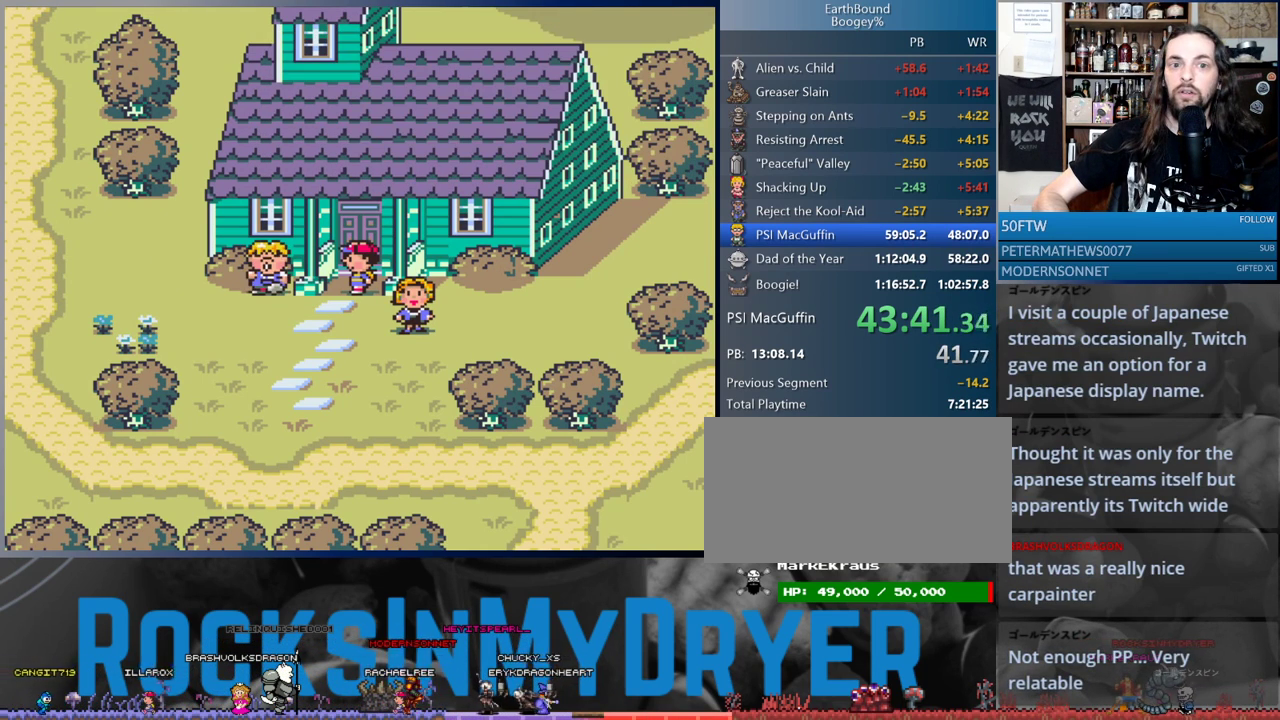
{"dt_ms": 500, "buttons": [], "events": [[17, "A", "up"], [33, "L1", "up"], [133, "A", "down"], [133, "L1", "down"], [150, "A", "up"], [217, "L1", "up"], [283, "A", "down"], [300, "A", "up"], [317, "L1", "down"], [383, "A", "down"], [433, "L1", "up"], [483, "A", "up"], [483, "DPAD_LEFT", "up"]]}
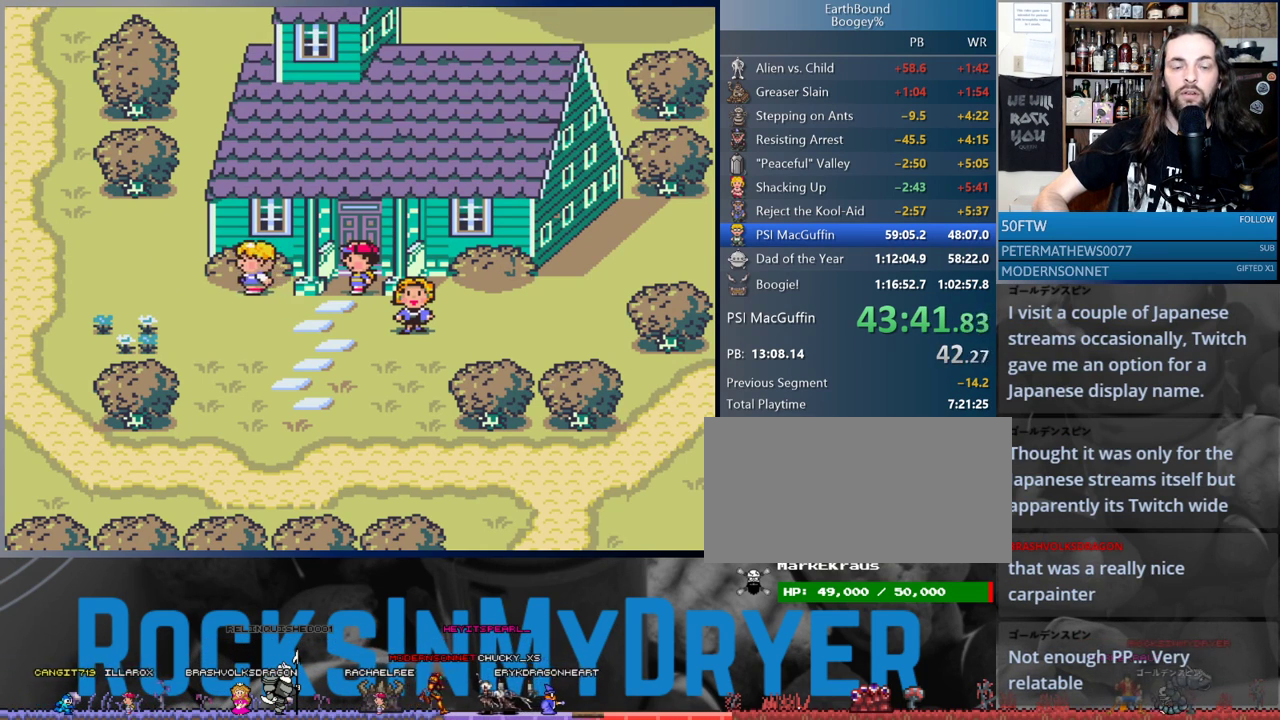
{"dt_ms": 500, "buttons": [], "events": []}
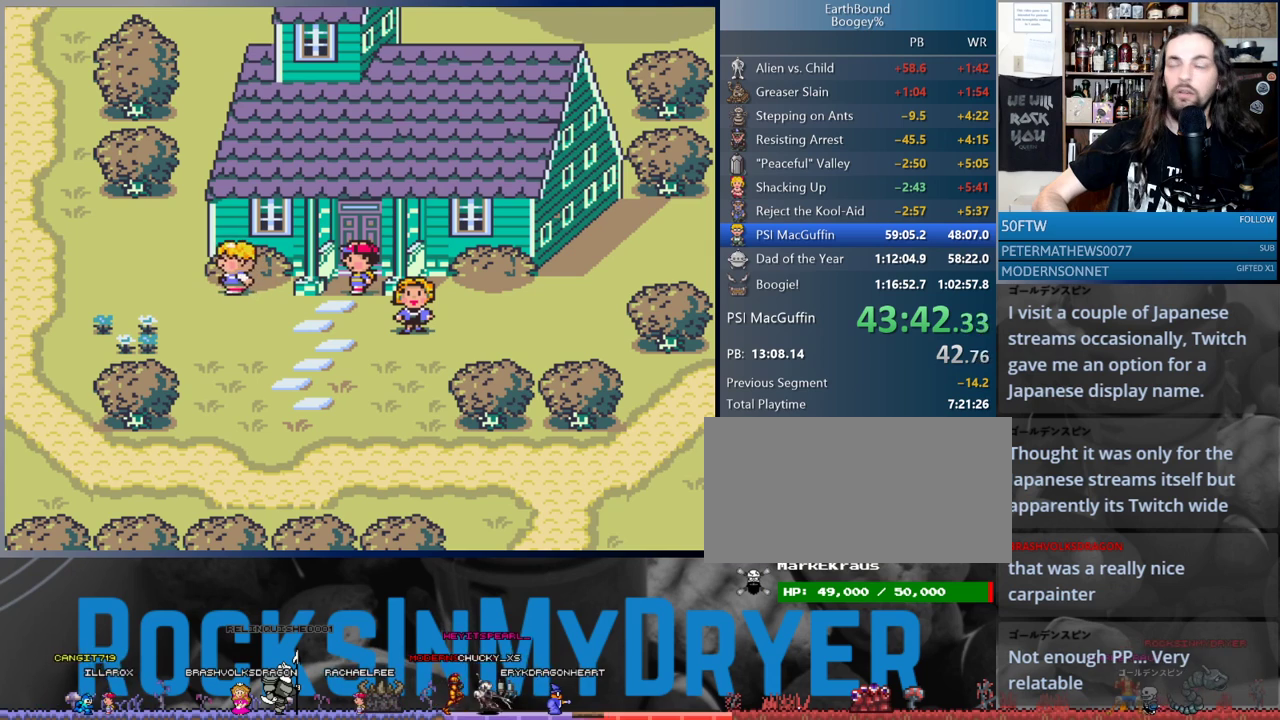
{"dt_ms": 500, "buttons": ["DPAD_LEFT"], "events": [[50, "DPAD_LEFT", "down"]]}
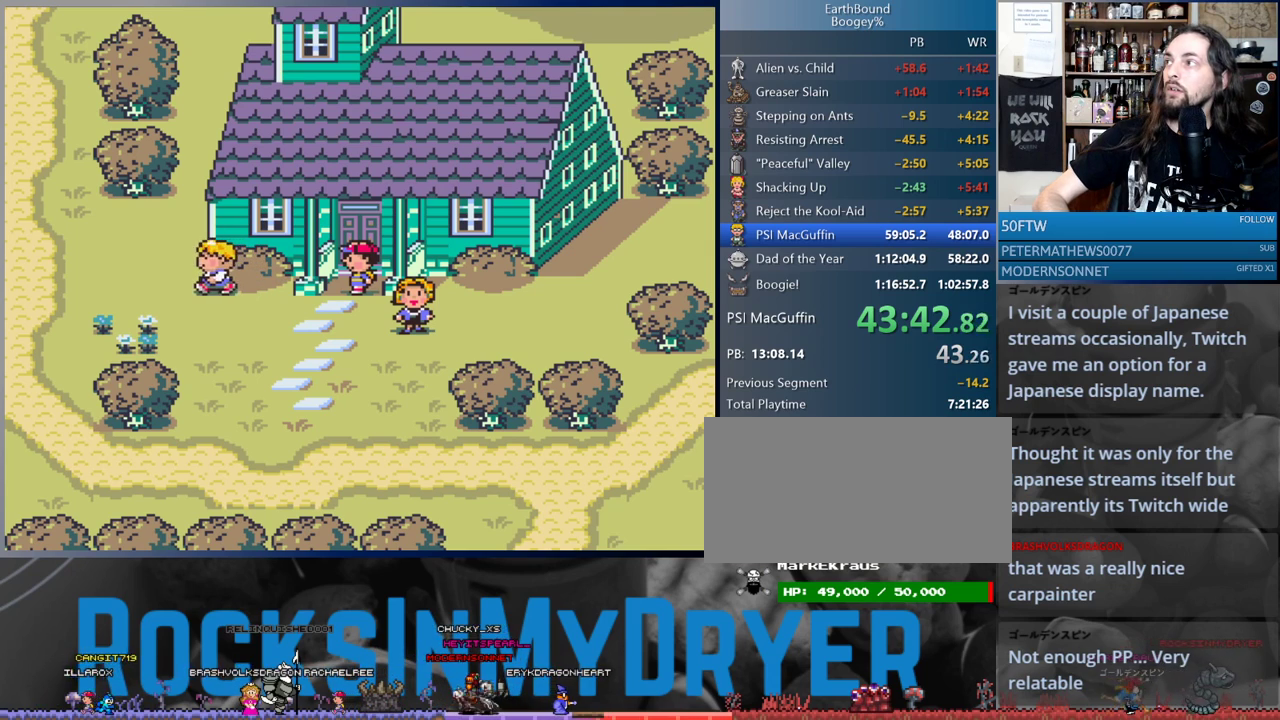
{"dt_ms": 500, "buttons": ["A", "DPAD_LEFT"], "events": [[217, "L1", "down"], [333, "A", "down"], [333, "L1", "up"], [400, "A", "up"], [400, "L1", "down"], [500, "A", "down"], [500, "L1", "up"]]}
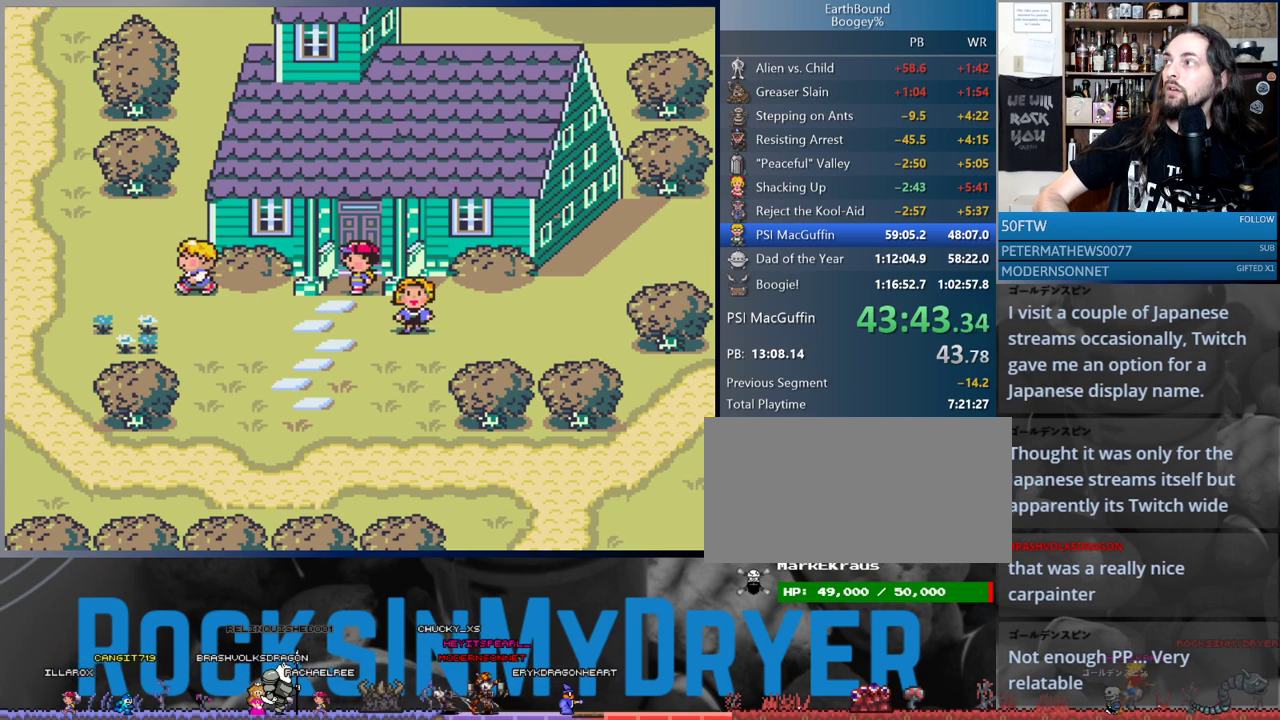
{"dt_ms": 500, "buttons": ["A", "L1", "DPAD_LEFT"], "events": [[33, "A", "up"], [217, "L1", "down"], [333, "L1", "up"], [350, "A", "down"], [400, "A", "up"], [433, "L1", "down"], [483, "A", "down"]]}
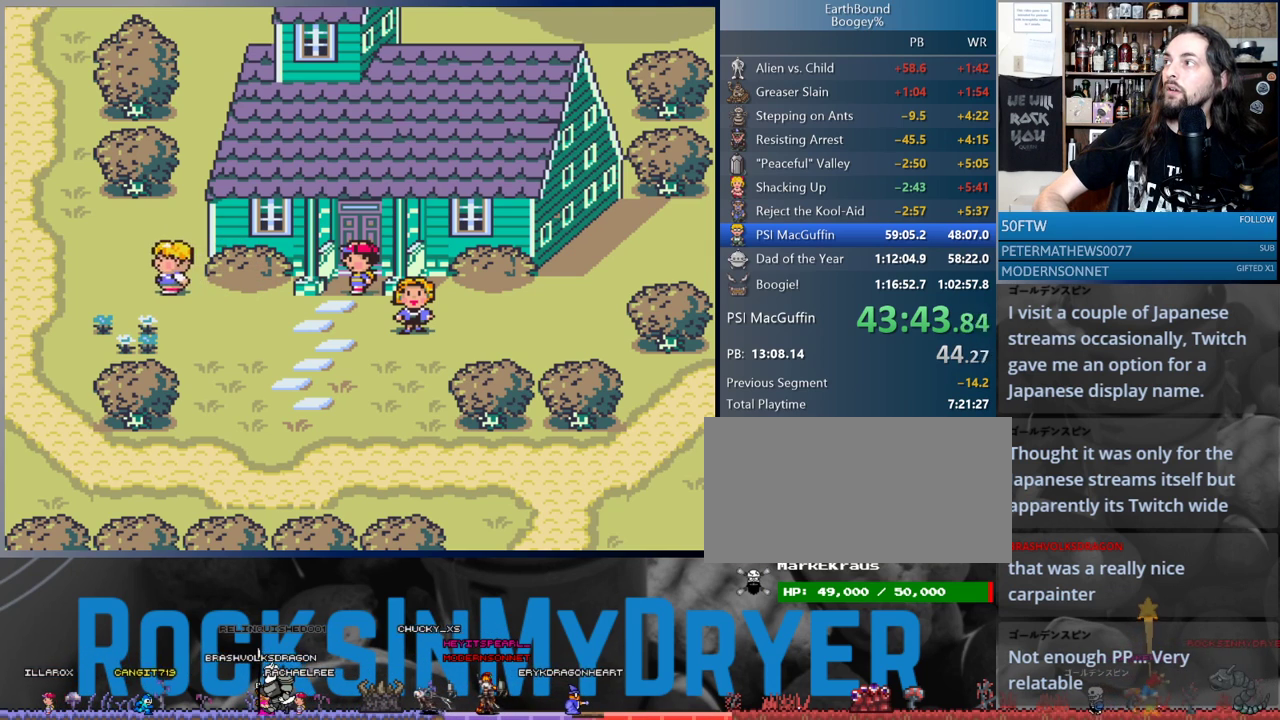
{"dt_ms": 1000, "buttons": ["DPAD_LEFT"], "events": [[33, "A", "up"], [33, "L1", "up"], [117, "A", "down"], [117, "L1", "down"], [200, "A", "up"], [217, "L1", "up"], [267, "A", "down"], [283, "L1", "down"], [333, "A", "up"], [383, "L1", "up"], [417, "A", "down"], [483, "L1", "down"], [500, "A", "up"], [533, "L1", "up"], [567, "A", "down"], [650, "A", "up"], [650, "L1", "down"], [733, "A", "down"], [750, "L1", "up"], [783, "A", "up"], [833, "L1", "down"], [883, "A", "down"], [917, "L1", "up"], [950, "A", "up"]]}
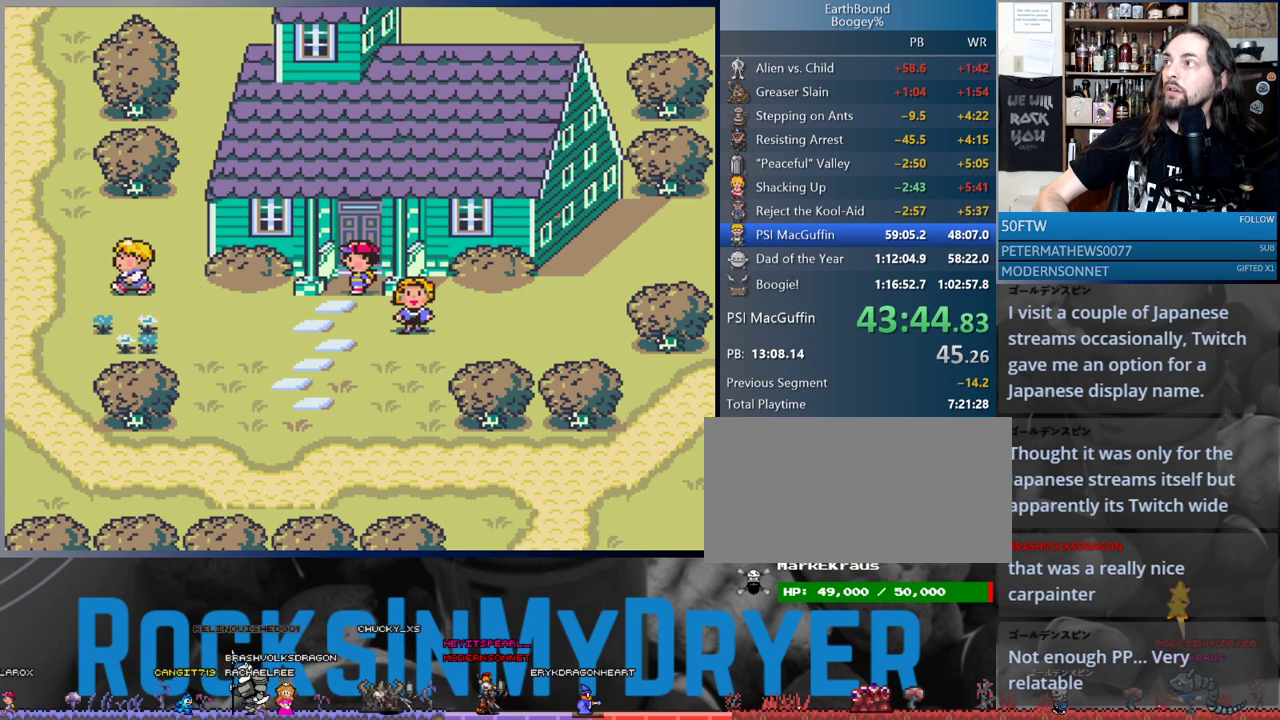
{"dt_ms": 500, "buttons": ["A", "DPAD_LEFT"], "events": [[17, "L1", "down"], [33, "A", "down"], [100, "A", "up"], [117, "L1", "up"], [183, "A", "down"], [200, "L1", "down"], [250, "A", "up"], [300, "L1", "up"], [333, "A", "down"], [383, "L1", "down"], [417, "A", "up"], [467, "L1", "up"], [500, "A", "down"]]}
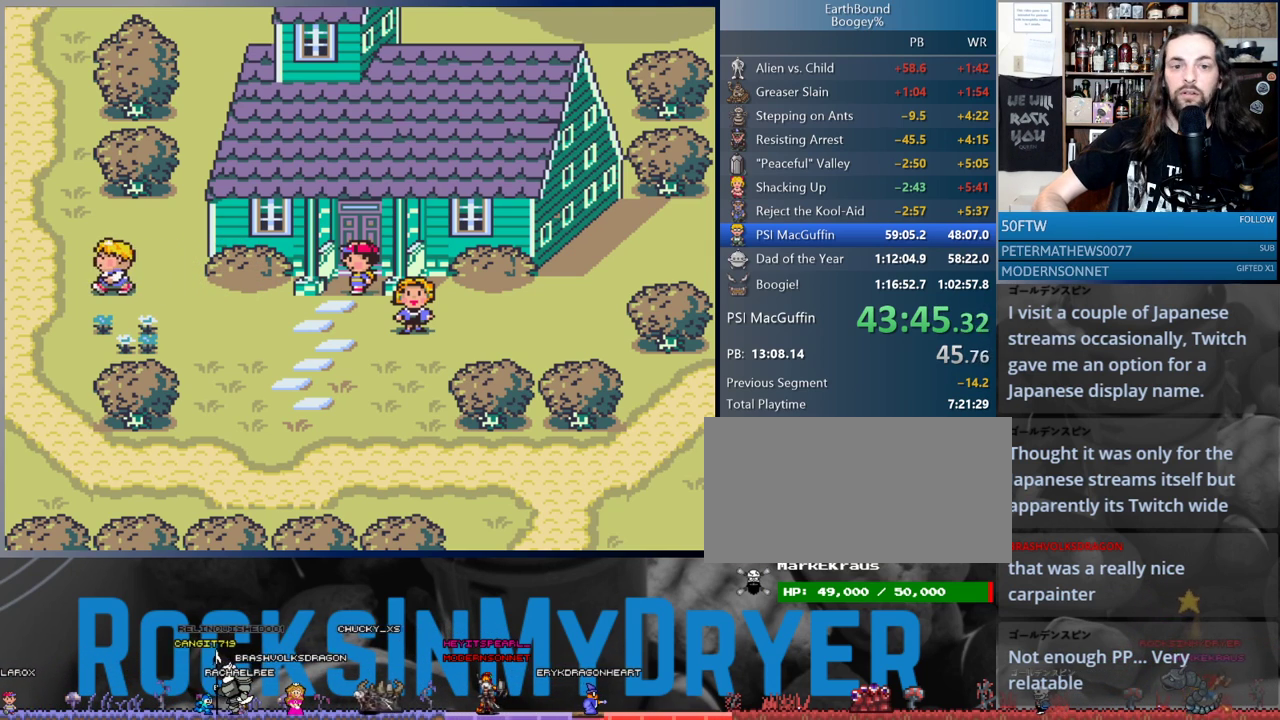
{"dt_ms": 500, "buttons": ["A", "L1", "DPAD_LEFT"], "events": [[67, "A", "up"], [67, "L1", "down"], [150, "A", "down"], [150, "L1", "up"], [217, "A", "up"], [233, "L1", "down"], [283, "A", "down"], [333, "L1", "up"], [367, "A", "up"], [417, "L1", "down"], [450, "A", "down"]]}
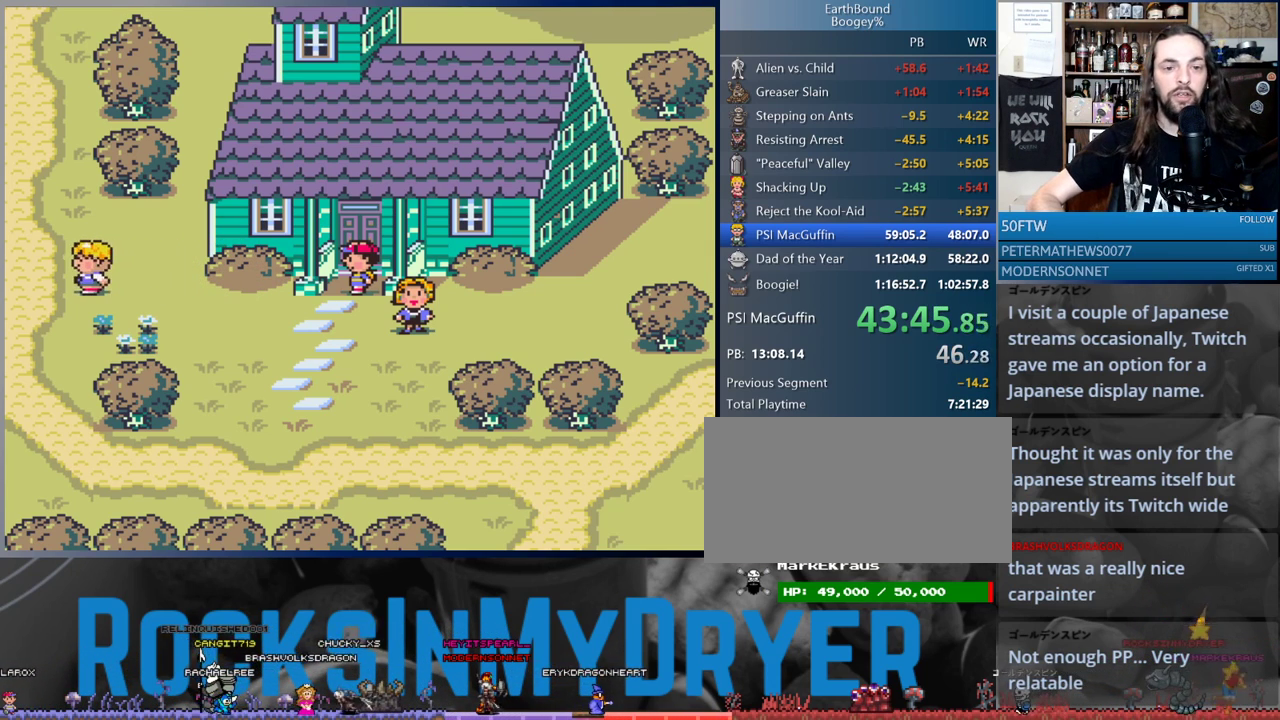
{"dt_ms": 500, "buttons": ["L1", "DPAD_LEFT"], "events": [[17, "A", "up"], [17, "L1", "up"], [117, "A", "down"], [117, "L1", "down"], [167, "A", "up"], [217, "L1", "up"], [267, "A", "down"], [300, "L1", "down"], [317, "A", "up"], [383, "L1", "up"], [417, "A", "down"], [467, "A", "up"], [483, "L1", "down"]]}
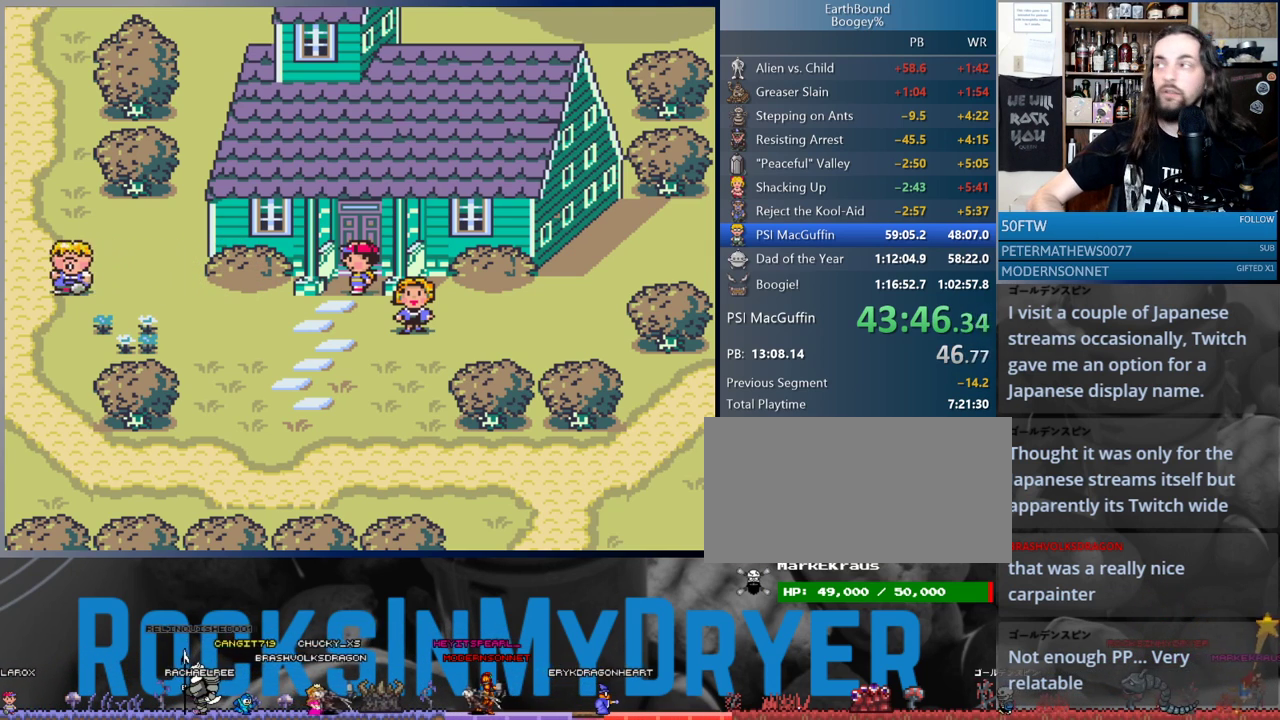
{"dt_ms": 500, "buttons": ["DPAD_LEFT"], "events": [[67, "A", "down"], [83, "L1", "up"], [133, "A", "up"], [150, "L1", "down"], [250, "A", "down"], [250, "L1", "up"], [267, "A", "up"], [350, "L1", "down"], [383, "A", "down"], [450, "A", "up"], [450, "L1", "up"]]}
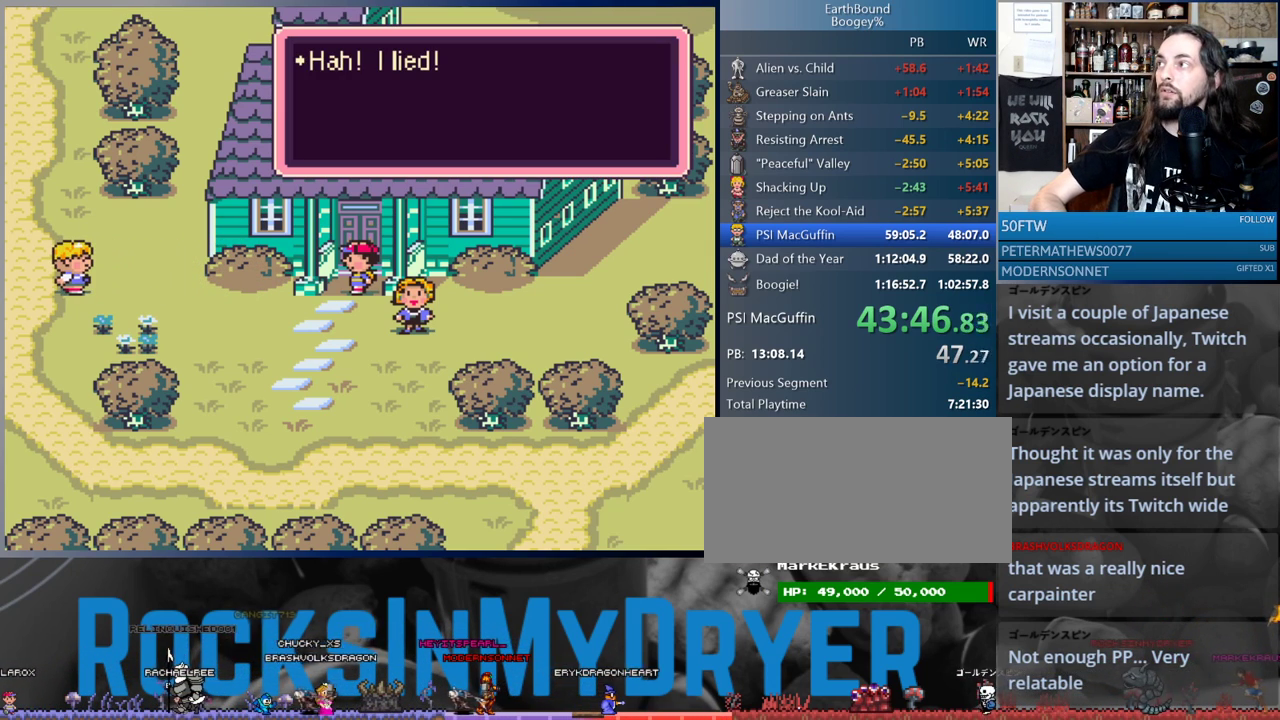
{"dt_ms": 500, "buttons": ["DPAD_LEFT"], "events": [[33, "L1", "down"], [50, "A", "down"], [83, "A", "up"], [117, "L1", "up"], [200, "A", "down"], [217, "L1", "down"], [250, "A", "up"], [300, "L1", "up"], [333, "A", "down"], [383, "A", "up"], [400, "L1", "down"], [467, "L1", "up"]]}
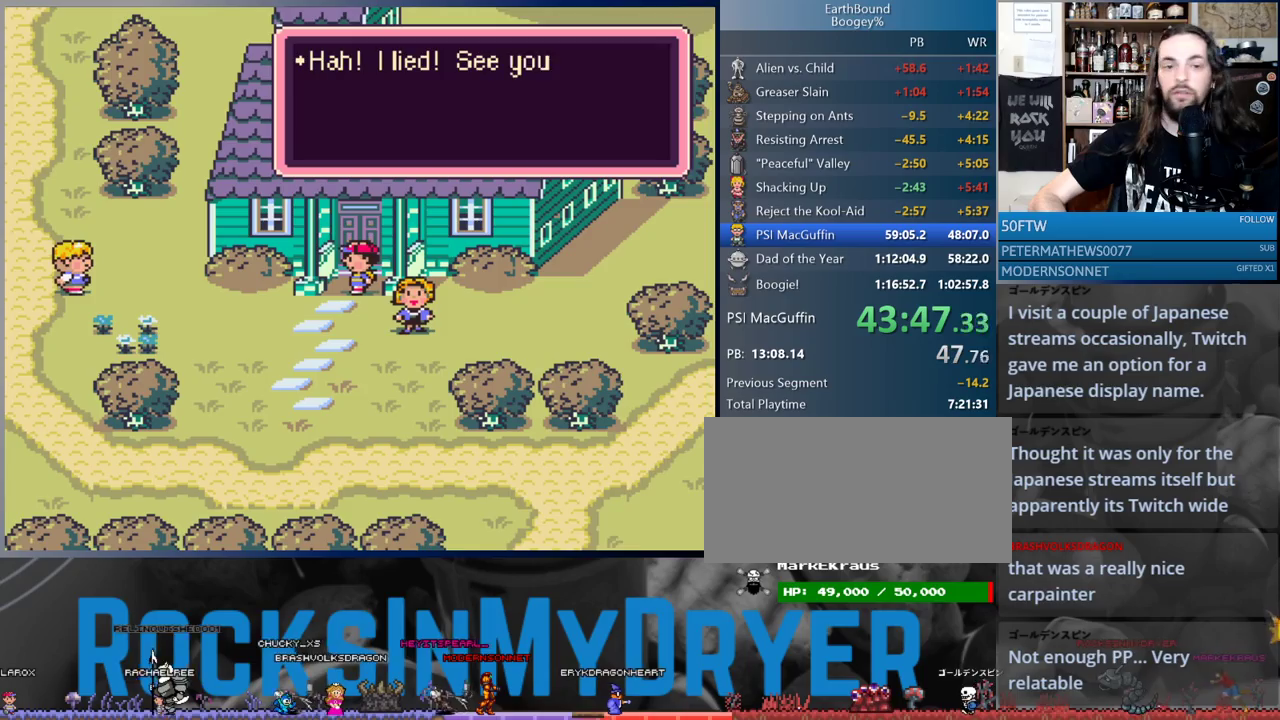
{"dt_ms": 500, "buttons": ["DPAD_LEFT"], "events": [[200, "A", "down"], [217, "L1", "down"], [250, "A", "up"], [283, "L1", "up"], [333, "A", "down"], [400, "A", "up"], [417, "L1", "down"], [467, "L1", "up"]]}